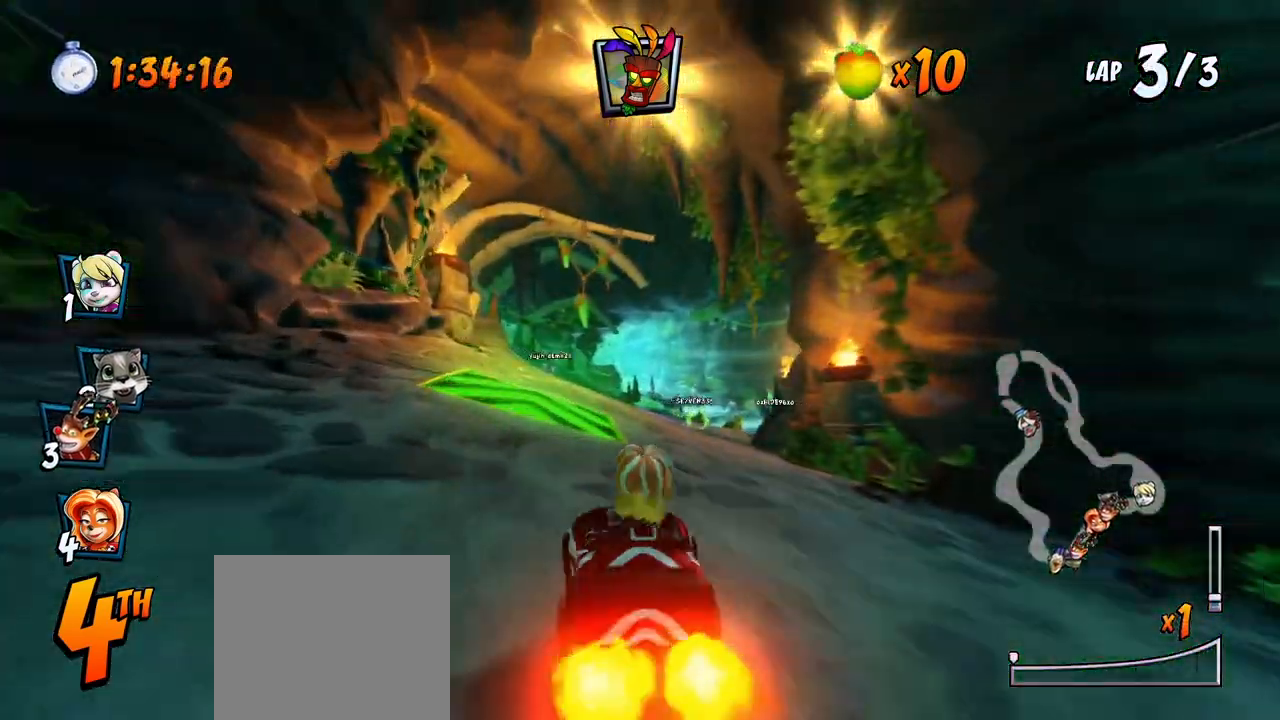
Gameplay with a controller (PlayStation layout); each line is a JSON object with the inputs held at the frame after it. "events" lists button and stick changes between this image and that frame as [ms after this image, input, new state], when the widget could be followed in between.
{"buttons": ["CROSS", "R2", "DPAD_UP", "DPAD_LEFT"], "left_stick": "center", "right_stick": "center", "events": [[83, "DPAD_LEFT", "down"], [83, "DPAD_RIGHT", "up"], [117, "DPAD_UP", "up"], [133, "DPAD_UP", "down"]]}
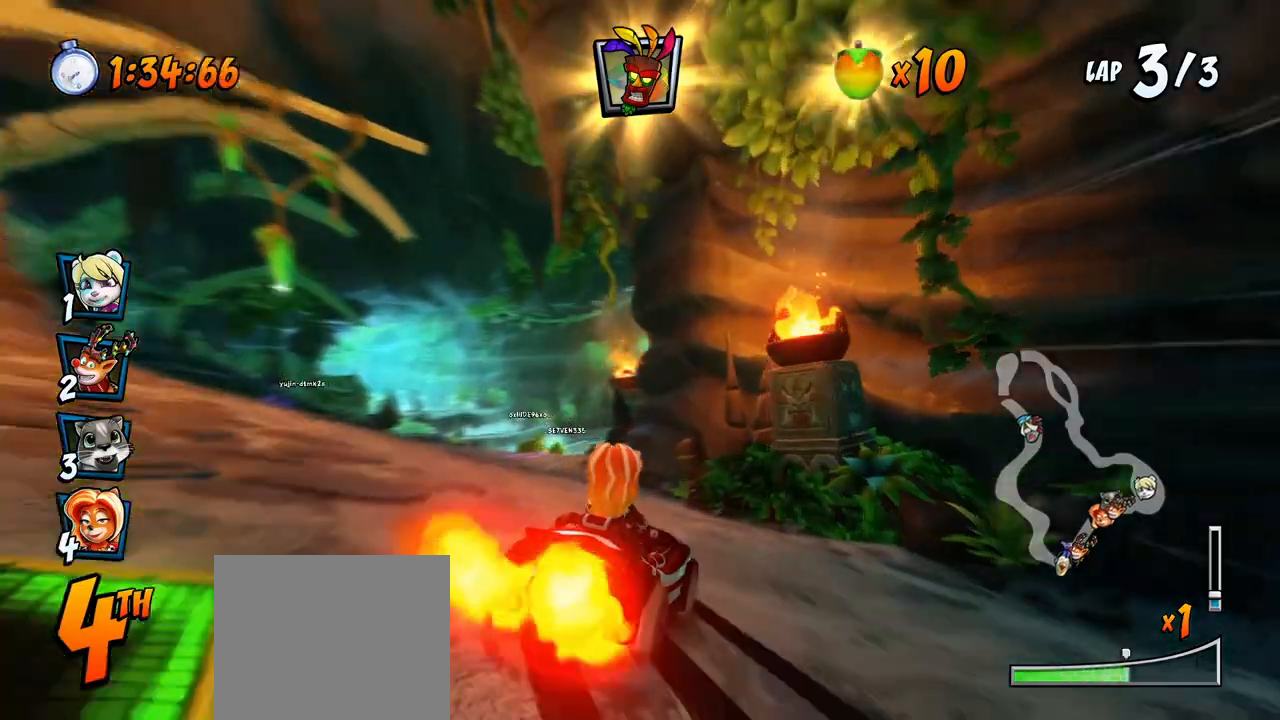
{"buttons": ["CROSS", "L1", "R2", "DPAD_UP", "DPAD_LEFT"], "left_stick": "center", "right_stick": "center", "events": [[250, "L1", "down"]]}
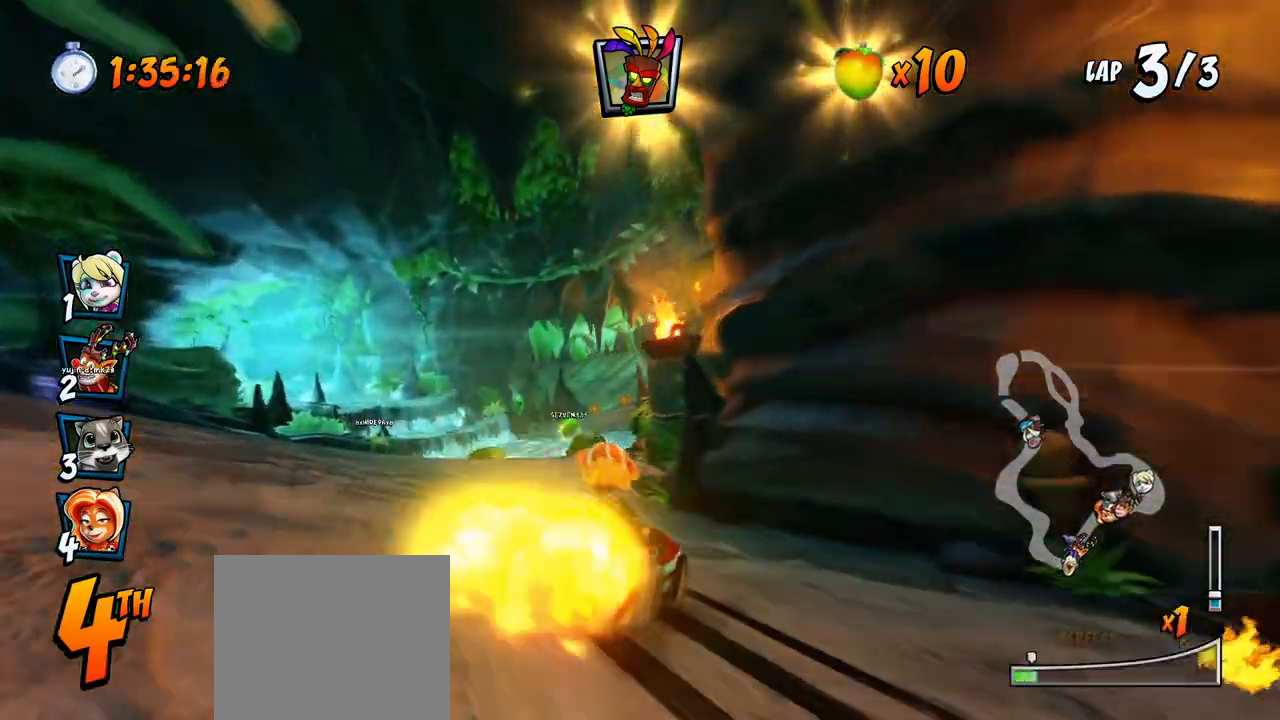
{"buttons": ["CROSS", "R2"], "left_stick": "center", "right_stick": "center", "events": [[17, "L1", "up"], [83, "R2", "up"], [150, "DPAD_UP", "up"], [183, "DPAD_LEFT", "up"], [300, "DPAD_RIGHT", "down"], [467, "R2", "down"], [500, "DPAD_RIGHT", "up"]]}
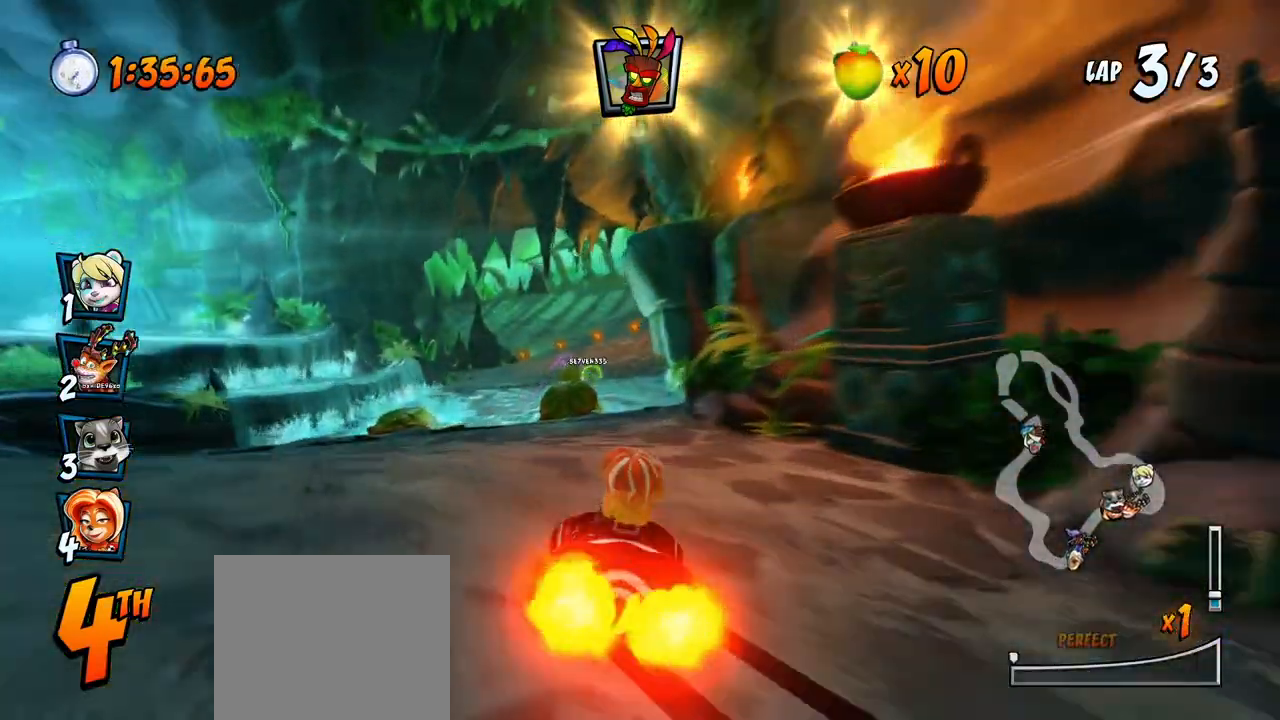
{"buttons": ["CROSS", "DPAD_LEFT"], "left_stick": "center", "right_stick": "center", "events": [[100, "R2", "up"], [300, "DPAD_LEFT", "down"]]}
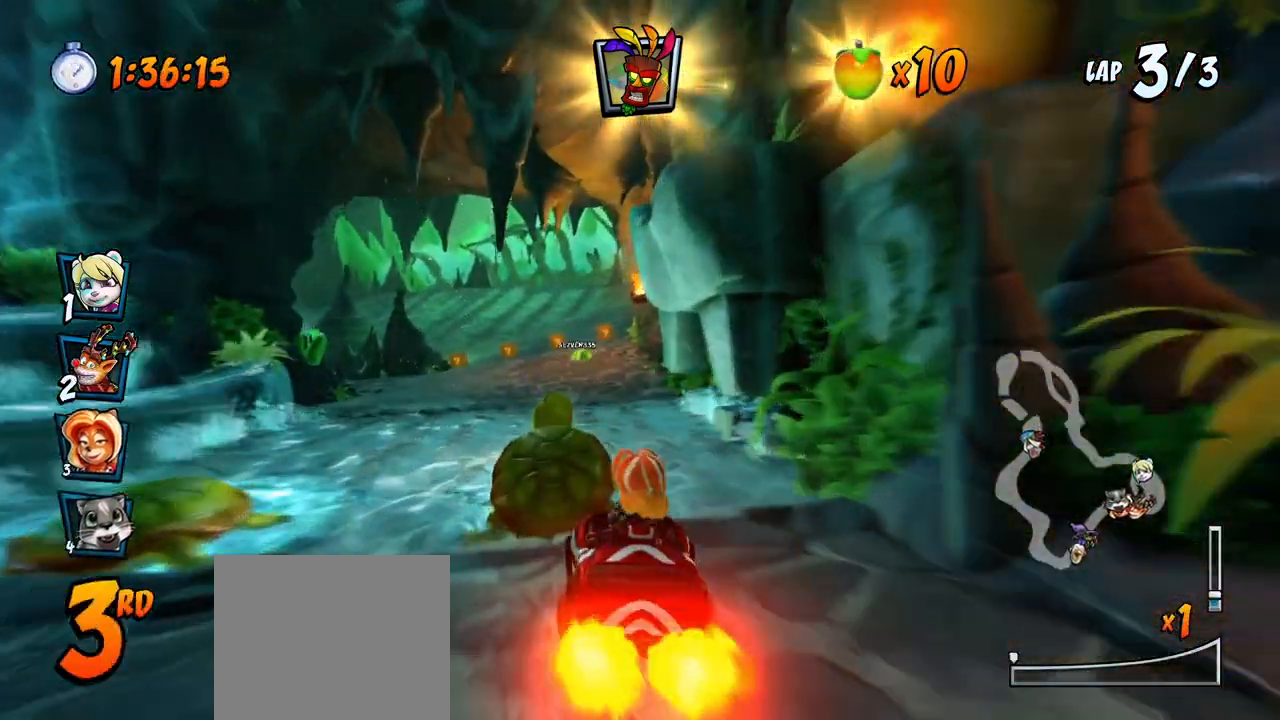
{"buttons": ["CROSS"], "left_stick": "center", "right_stick": "center", "events": [[17, "DPAD_LEFT", "up"], [50, "R2", "down"], [183, "R2", "up"], [417, "DPAD_LEFT", "down"], [500, "DPAD_LEFT", "up"]]}
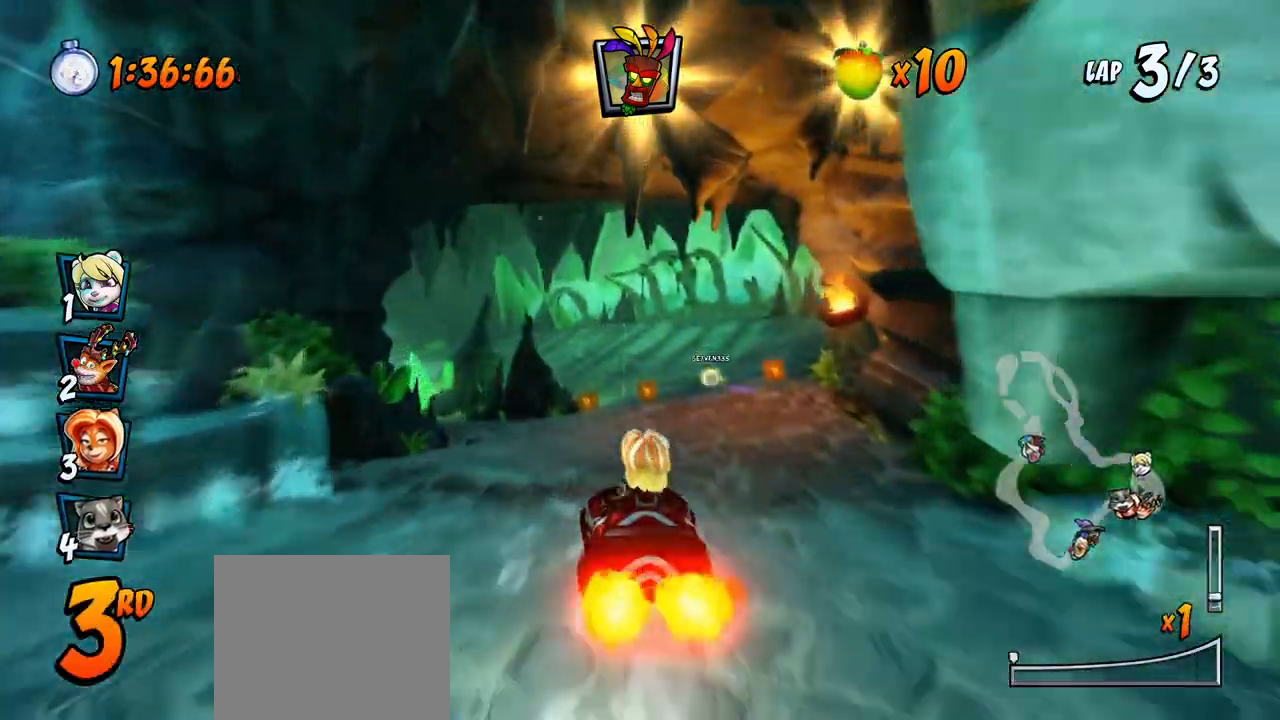
{"buttons": ["SQUARE", "R2", "DPAD_DOWN", "DPAD_LEFT"], "left_stick": "center", "right_stick": "center", "events": [[367, "DPAD_LEFT", "down"], [433, "DPAD_DOWN", "down"], [450, "R2", "down"], [450, "SQUARE", "down"], [467, "CROSS", "up"]]}
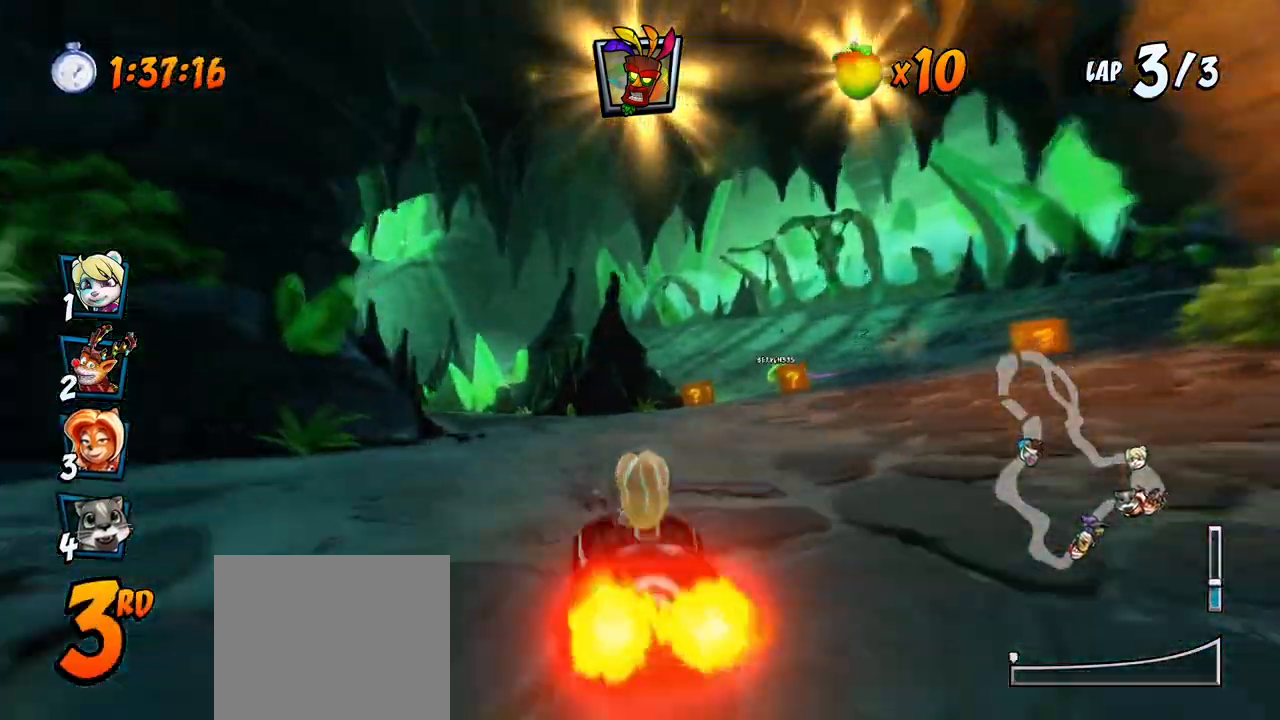
{"buttons": ["CROSS"], "left_stick": "center", "right_stick": "center", "events": [[83, "CROSS", "down"], [83, "DPAD_DOWN", "up"], [117, "DPAD_LEFT", "up"], [117, "R2", "up"], [117, "SQUARE", "up"]]}
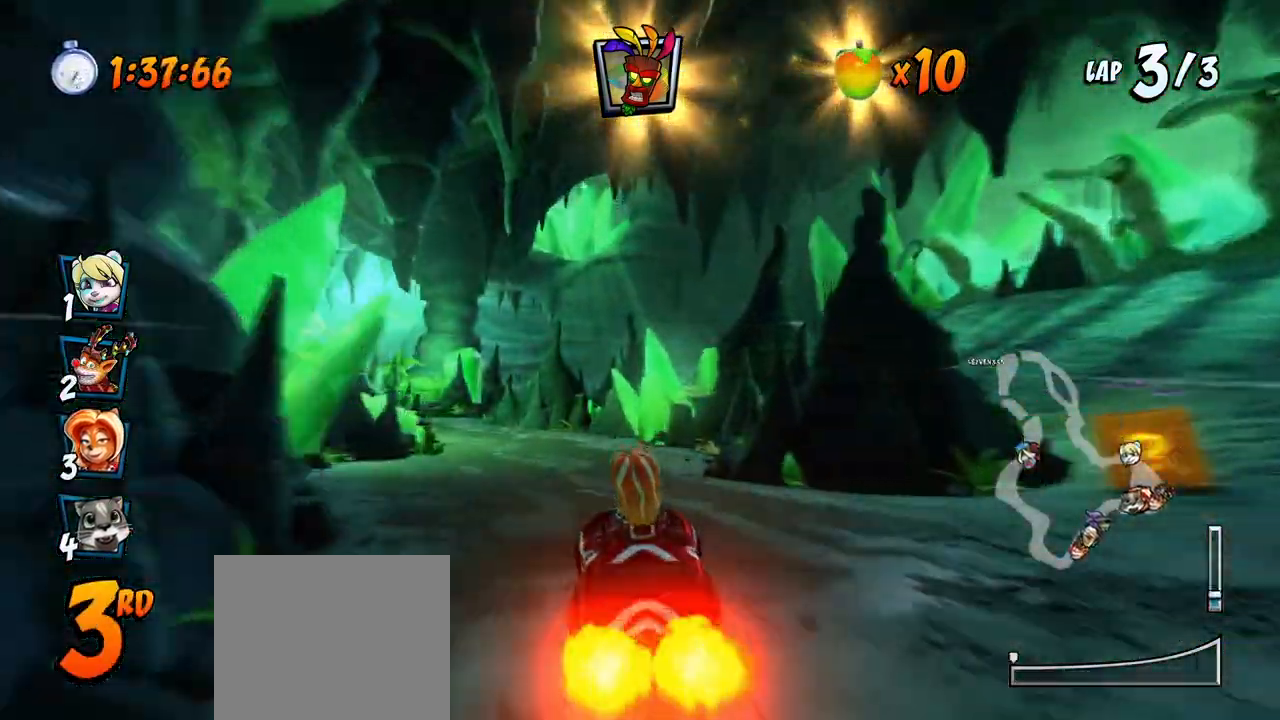
{"buttons": ["CROSS"], "left_stick": "center", "right_stick": "center", "events": [[100, "DPAD_DOWN", "down"], [100, "DPAD_LEFT", "down"], [117, "R2", "down"], [117, "SQUARE", "down"], [150, "CROSS", "up"], [300, "CROSS", "down"], [317, "R2", "up"], [333, "SQUARE", "up"], [350, "DPAD_DOWN", "up"], [367, "DPAD_LEFT", "up"]]}
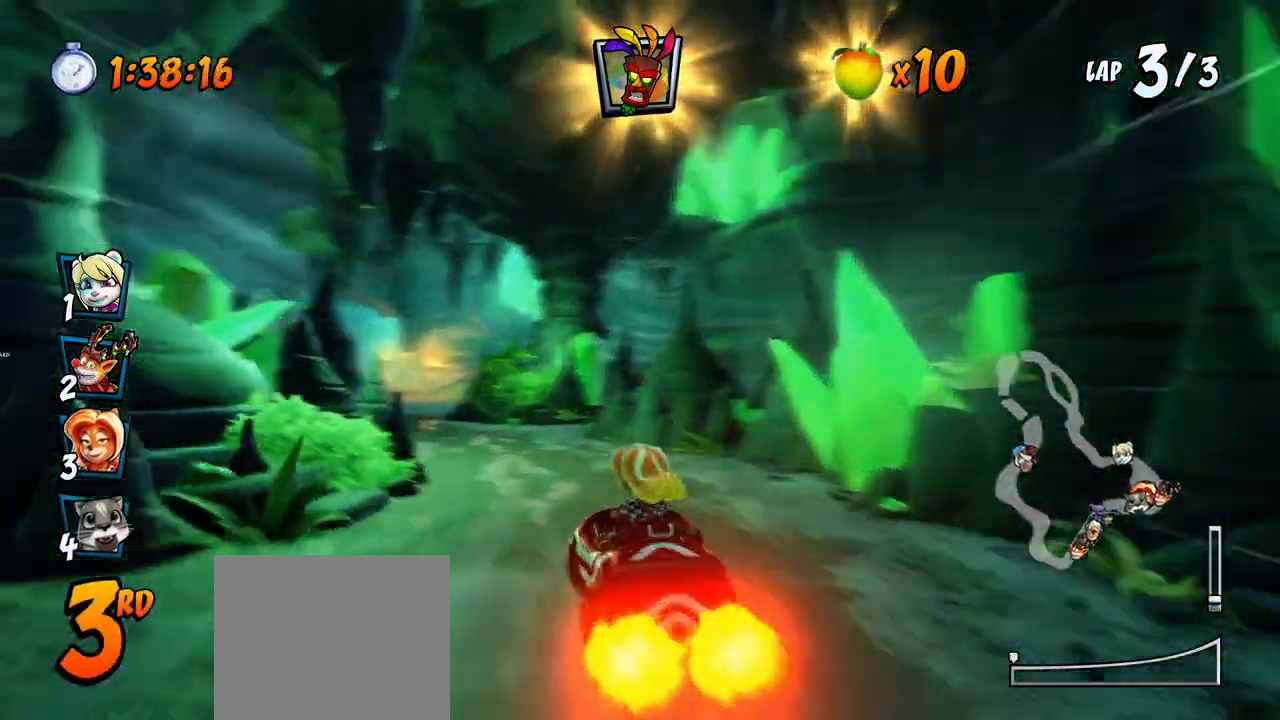
{"buttons": ["CROSS"], "left_stick": "center", "right_stick": "center", "events": [[133, "DPAD_LEFT", "down"], [183, "DPAD_DOWN", "down"], [200, "R2", "down"], [200, "SQUARE", "down"], [217, "CROSS", "up"], [350, "DPAD_DOWN", "up"], [350, "DPAD_LEFT", "up"], [350, "R2", "up"], [367, "CROSS", "down"], [383, "SQUARE", "up"]]}
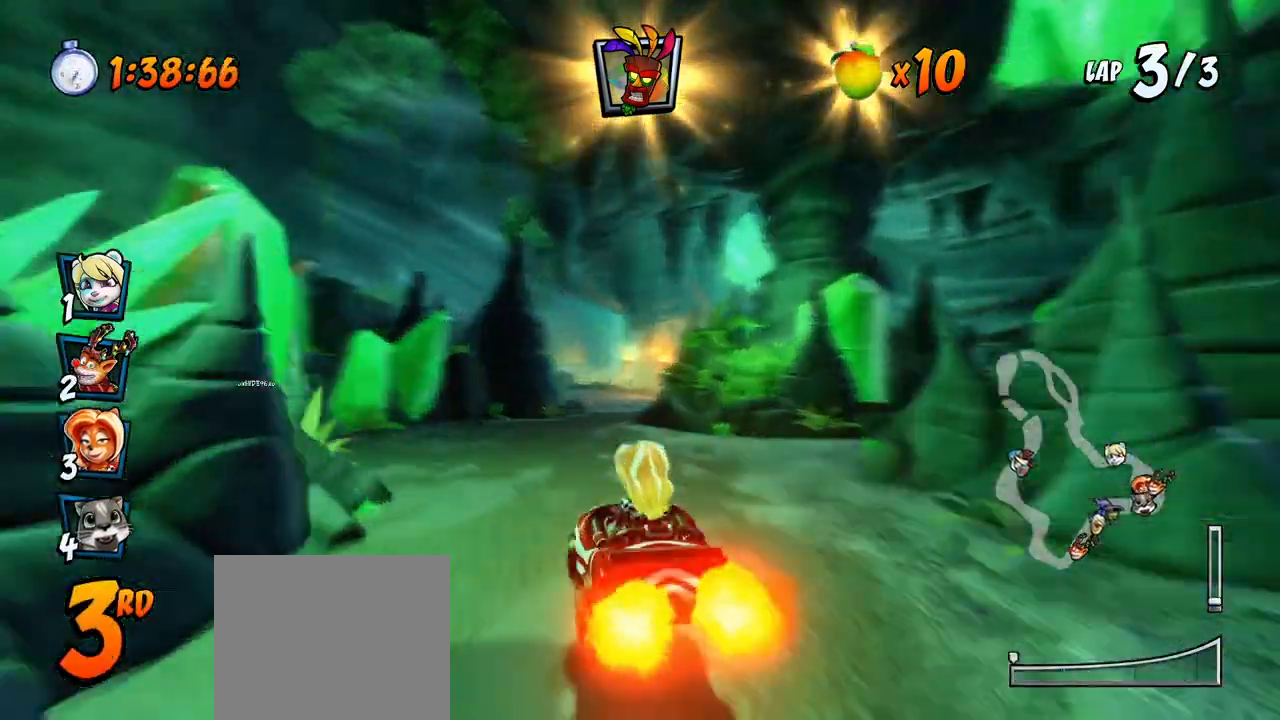
{"buttons": ["CROSS"], "left_stick": "center", "right_stick": "center", "events": [[317, "DPAD_RIGHT", "down"], [317, "DPAD_UP", "down"], [367, "CIRCLE", "down"], [417, "DPAD_UP", "up"], [467, "CIRCLE", "up"], [467, "DPAD_RIGHT", "up"]]}
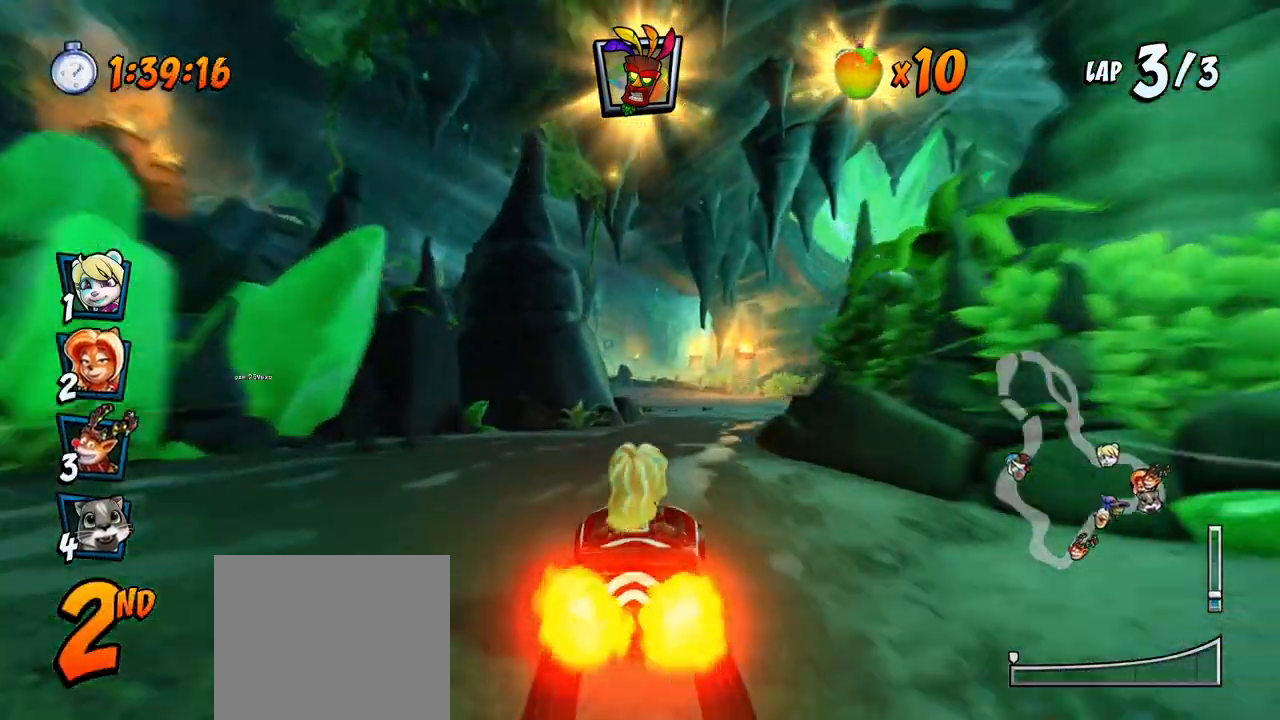
{"buttons": ["CROSS", "R2", "DPAD_LEFT"], "left_stick": "center", "right_stick": "center", "events": [[100, "DPAD_RIGHT", "down"], [100, "R2", "down"], [150, "DPAD_RIGHT", "up"], [383, "DPAD_LEFT", "down"]]}
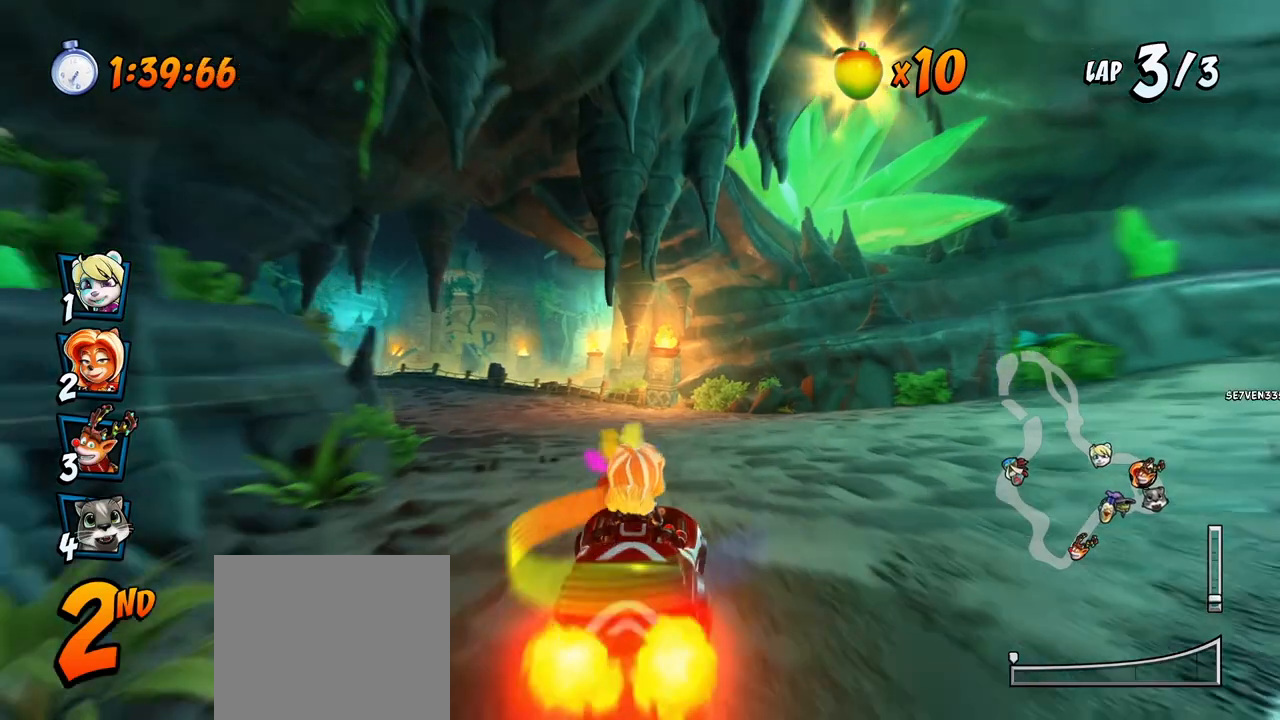
{"buttons": ["CROSS", "R2", "DPAD_LEFT"], "left_stick": "center", "right_stick": "center", "events": [[100, "DPAD_DOWN", "down"], [350, "DPAD_DOWN", "up"]]}
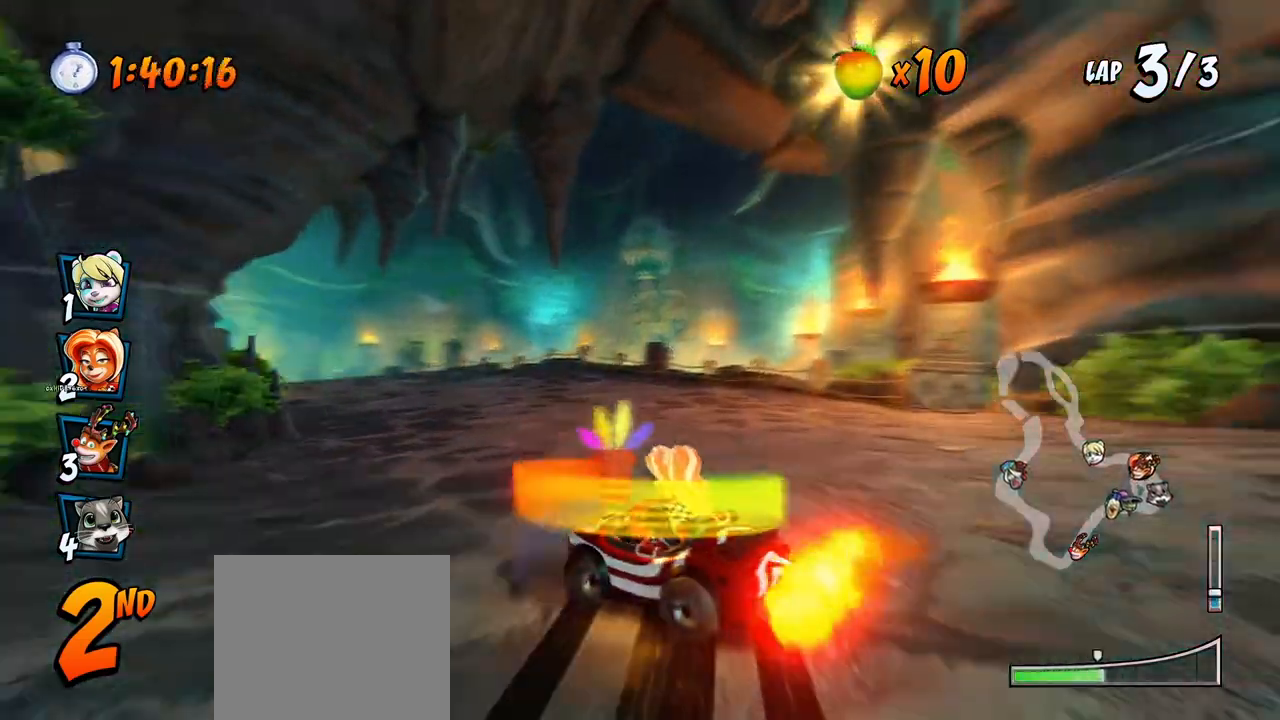
{"buttons": ["CROSS", "L1", "R2", "DPAD_UP", "DPAD_LEFT"], "left_stick": "center", "right_stick": "center", "events": [[350, "L1", "down"], [367, "DPAD_UP", "down"]]}
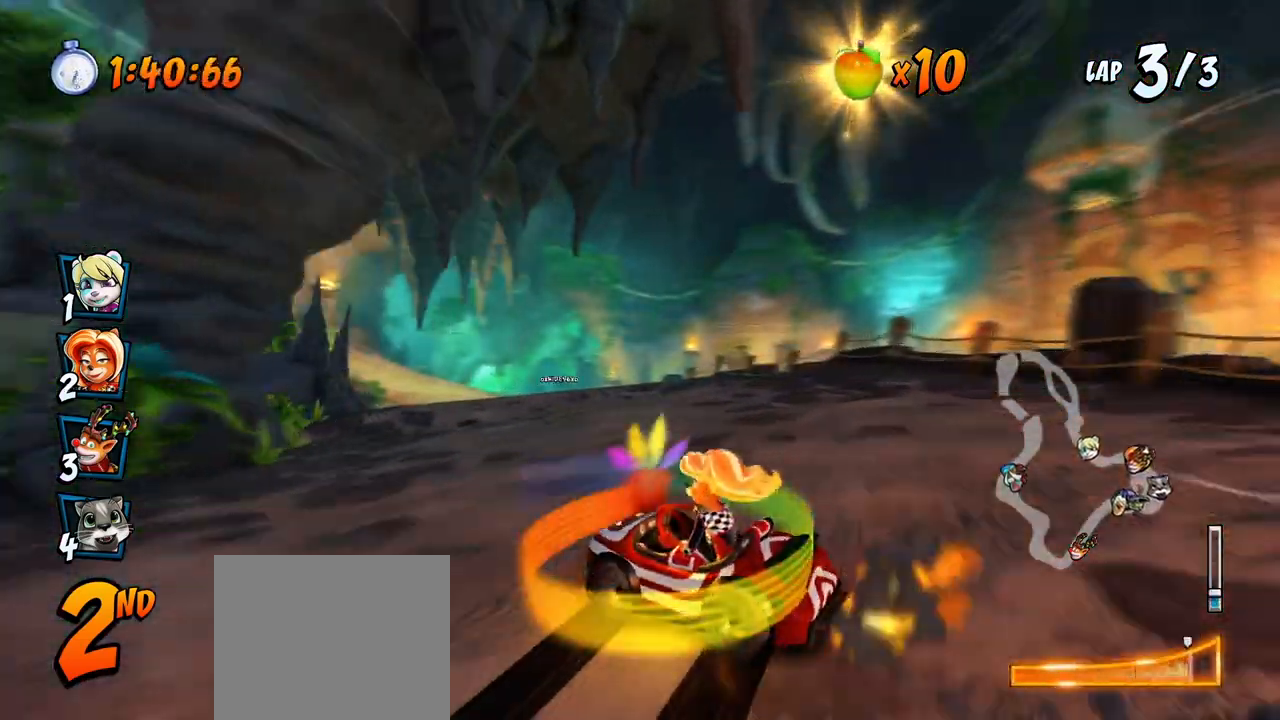
{"buttons": ["CROSS", "R2", "DPAD_RIGHT"], "left_stick": "center", "right_stick": "center", "events": [[400, "L1", "up"], [450, "DPAD_UP", "up"], [483, "DPAD_LEFT", "up"], [500, "DPAD_RIGHT", "down"]]}
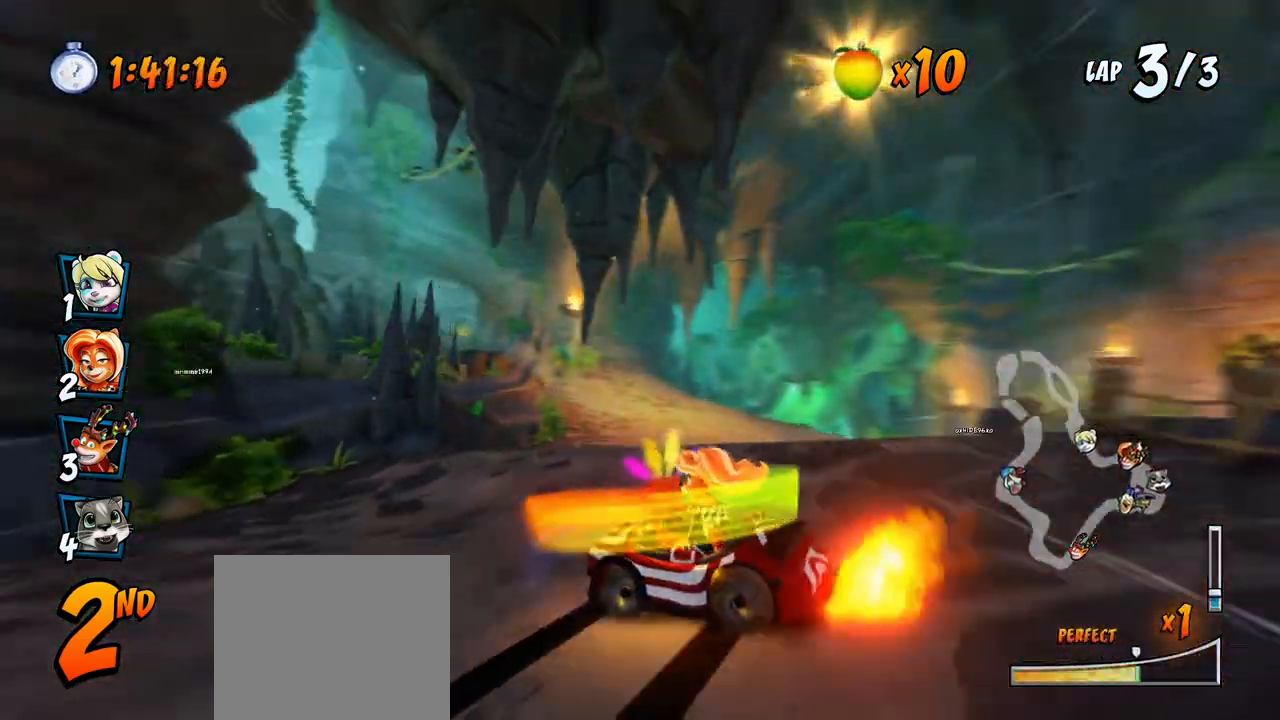
{"buttons": ["CROSS", "DPAD_RIGHT"], "left_stick": "center", "right_stick": "center", "events": [[83, "DPAD_DOWN", "down"], [233, "DPAD_DOWN", "up"], [267, "DPAD_DOWN", "down"], [317, "DPAD_DOWN", "up"], [317, "L1", "down"], [333, "DPAD_UP", "down"], [467, "R2", "up"], [483, "DPAD_UP", "up"], [500, "L1", "up"]]}
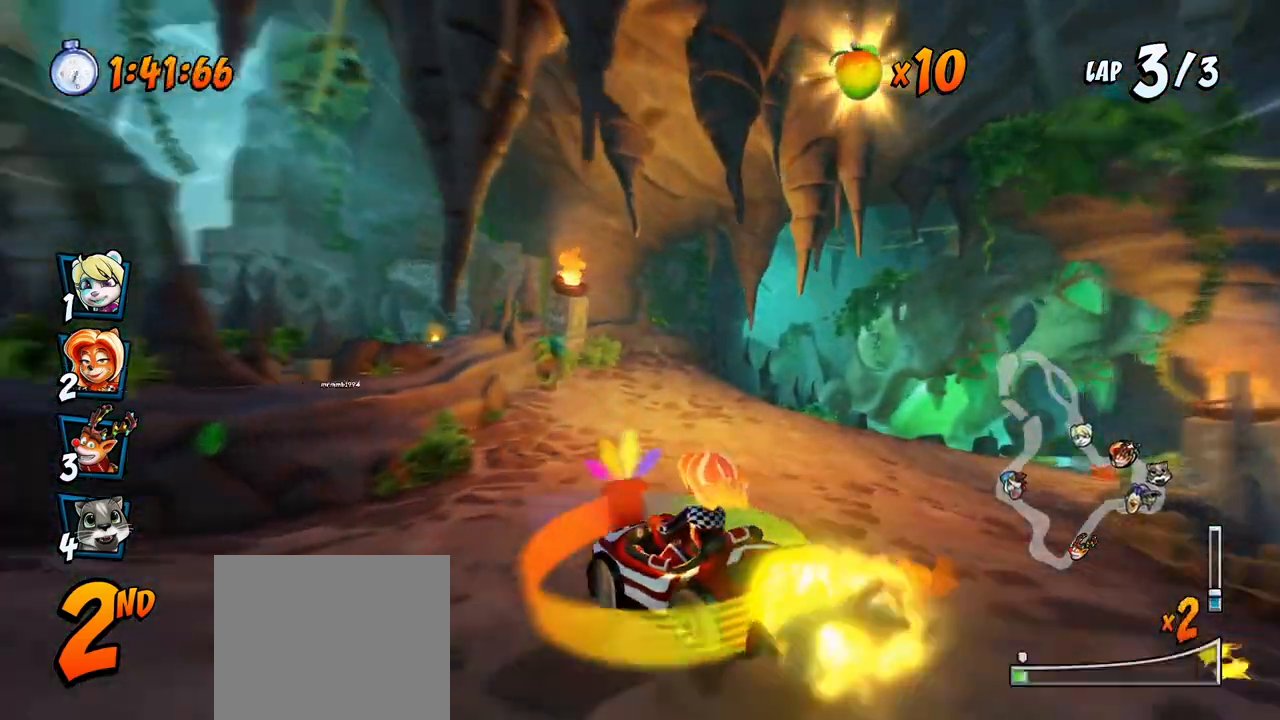
{"buttons": ["CROSS", "SQUARE", "R2", "DPAD_DOWN", "DPAD_RIGHT"], "left_stick": "center", "right_stick": "center", "events": [[250, "DPAD_DOWN", "down"], [300, "R2", "down"], [317, "SQUARE", "down"], [333, "CROSS", "up"], [483, "CROSS", "down"]]}
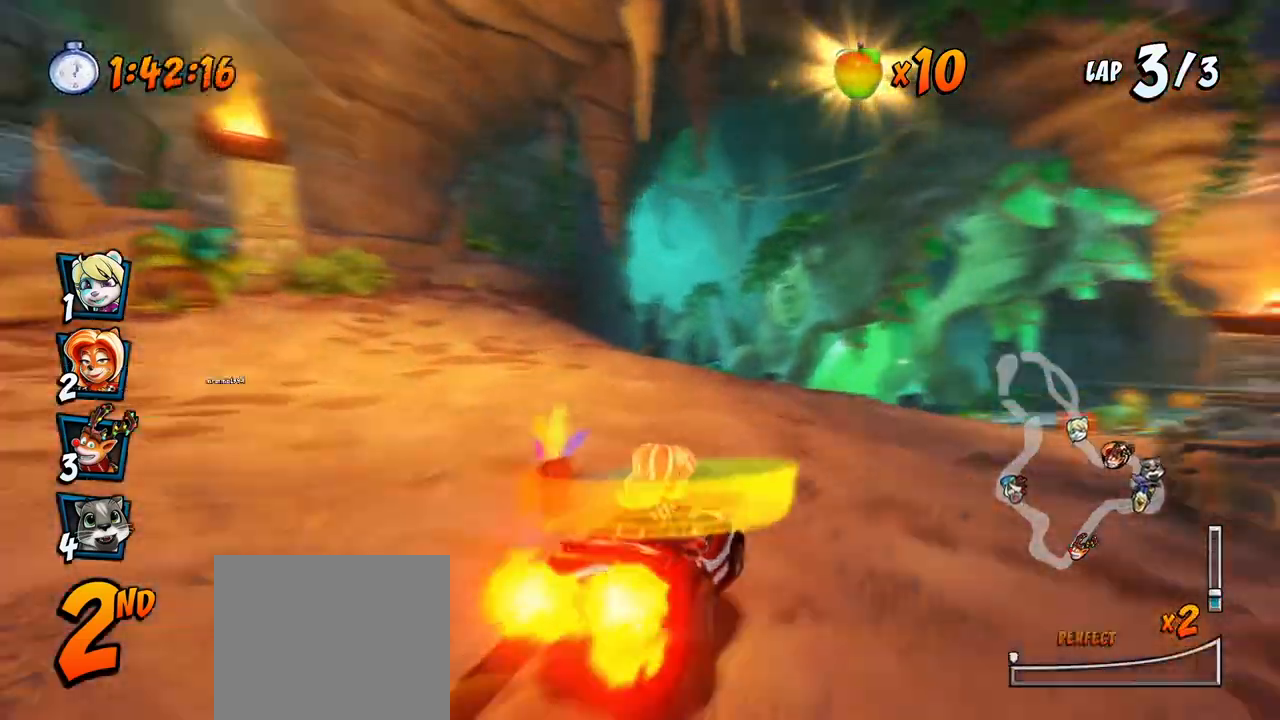
{"buttons": ["CROSS", "R2", "DPAD_RIGHT"], "left_stick": "center", "right_stick": "center", "events": [[17, "DPAD_DOWN", "up"], [17, "DPAD_RIGHT", "up"], [17, "R2", "up"], [17, "SQUARE", "up"], [267, "DPAD_RIGHT", "down"], [283, "DPAD_UP", "down"], [450, "DPAD_UP", "up"], [467, "R2", "down"], [483, "DPAD_UP", "down"], [500, "DPAD_UP", "up"]]}
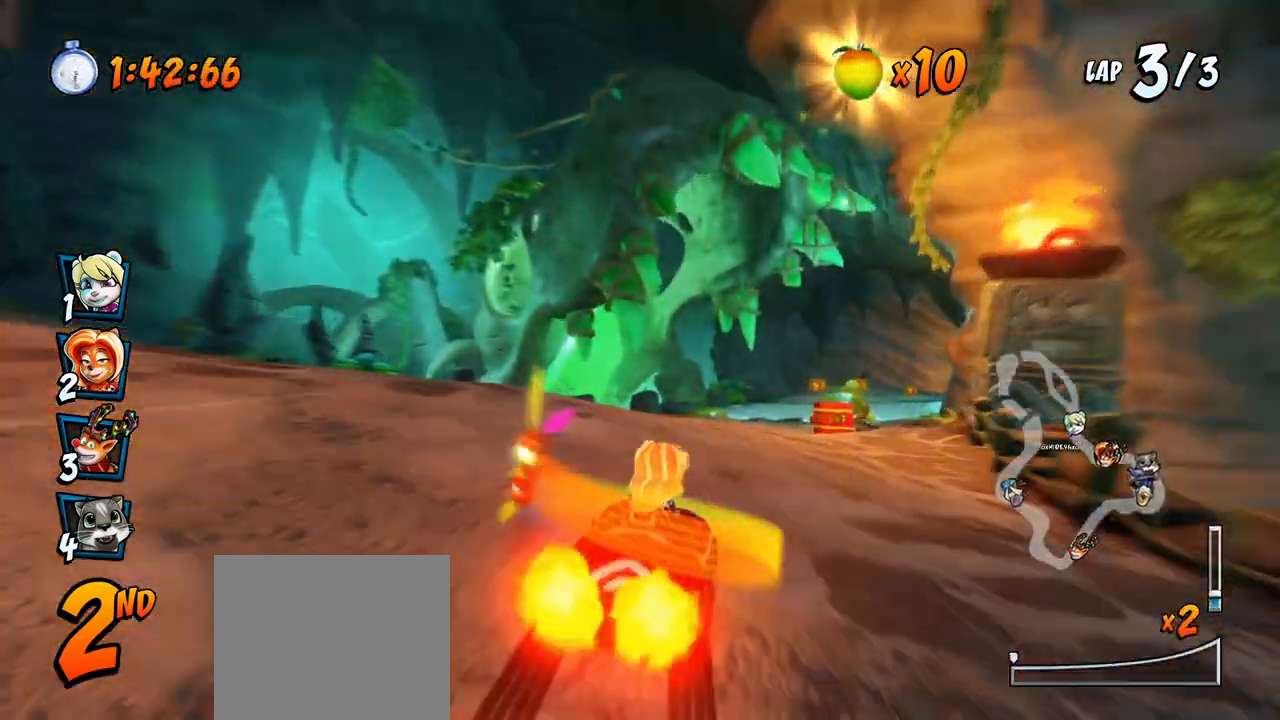
{"buttons": ["CROSS", "DPAD_LEFT"], "left_stick": "center", "right_stick": "center", "events": [[250, "DPAD_RIGHT", "up"], [250, "R2", "up"], [400, "DPAD_LEFT", "down"]]}
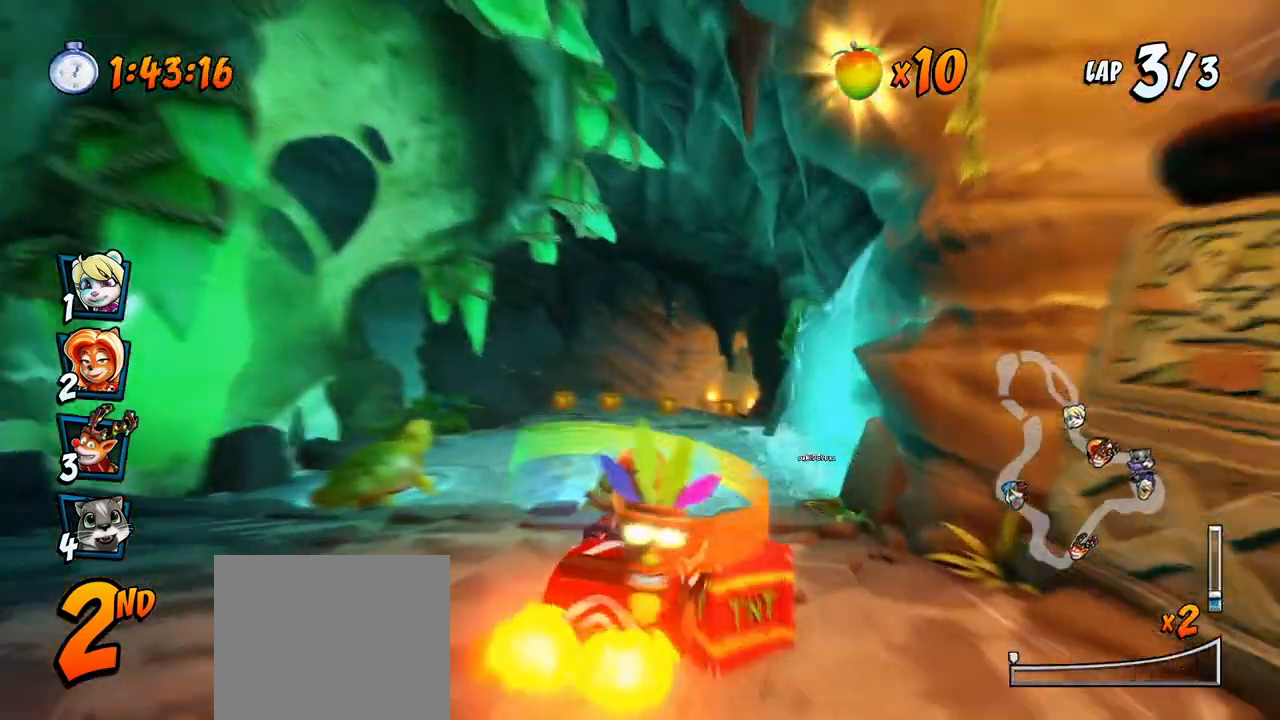
{"buttons": ["CROSS", "R2", "DPAD_RIGHT"], "left_stick": "center", "right_stick": "center", "events": [[100, "DPAD_LEFT", "up"], [183, "R2", "down"], [217, "DPAD_RIGHT", "down"], [217, "DPAD_UP", "down"], [333, "R2", "up"], [400, "R2", "down"], [433, "DPAD_UP", "up"]]}
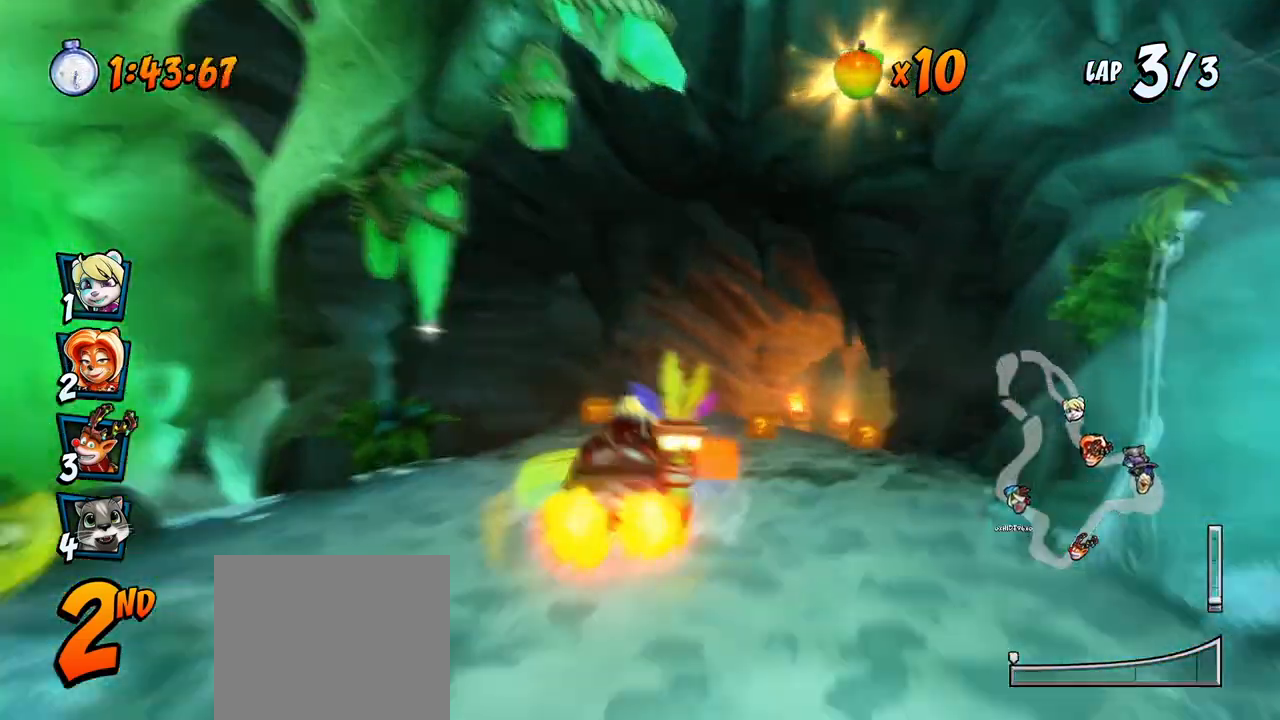
{"buttons": ["CROSS"], "left_stick": "center", "right_stick": "center", "events": [[33, "DPAD_RIGHT", "up"], [267, "DPAD_RIGHT", "down"], [283, "DPAD_UP", "down"], [367, "DPAD_UP", "up"], [383, "R2", "up"], [417, "DPAD_UP", "down"], [450, "DPAD_UP", "up"], [467, "DPAD_RIGHT", "up"]]}
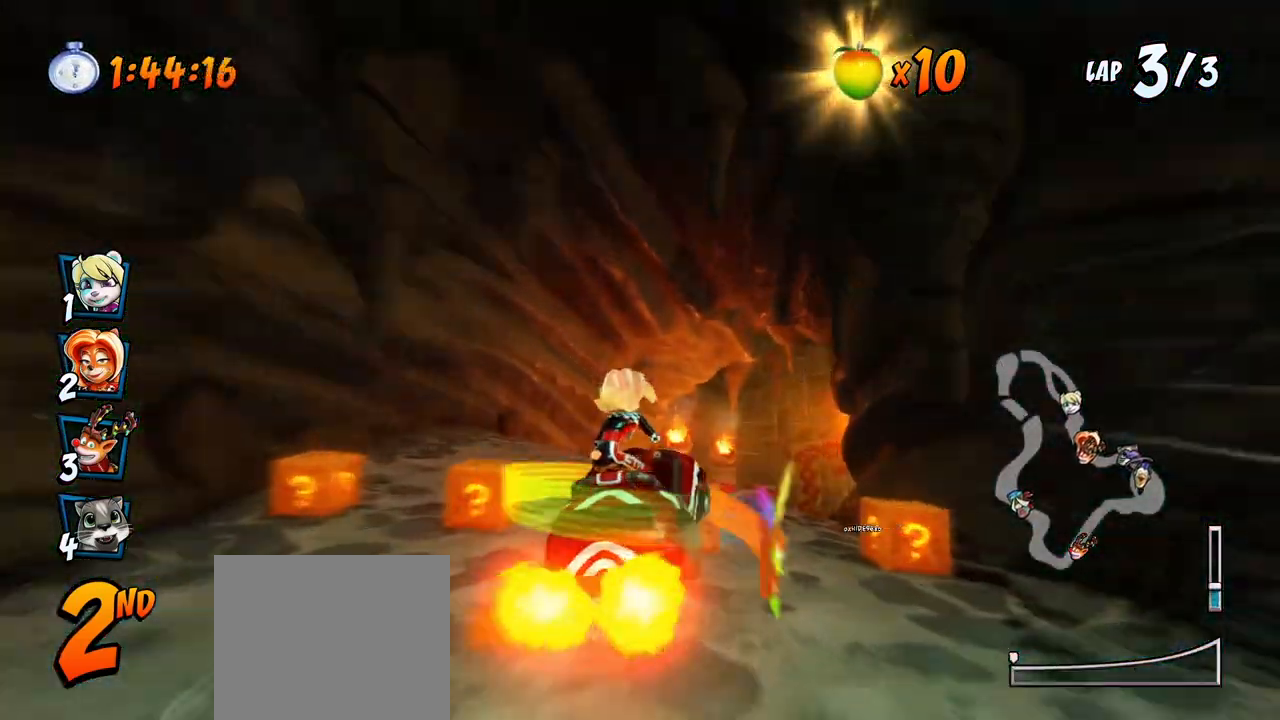
{"buttons": ["CROSS", "R2"], "left_stick": "center", "right_stick": "center", "events": [[83, "DPAD_RIGHT", "down"], [100, "DPAD_UP", "down"], [167, "DPAD_UP", "up"], [333, "DPAD_RIGHT", "up"], [383, "R2", "down"]]}
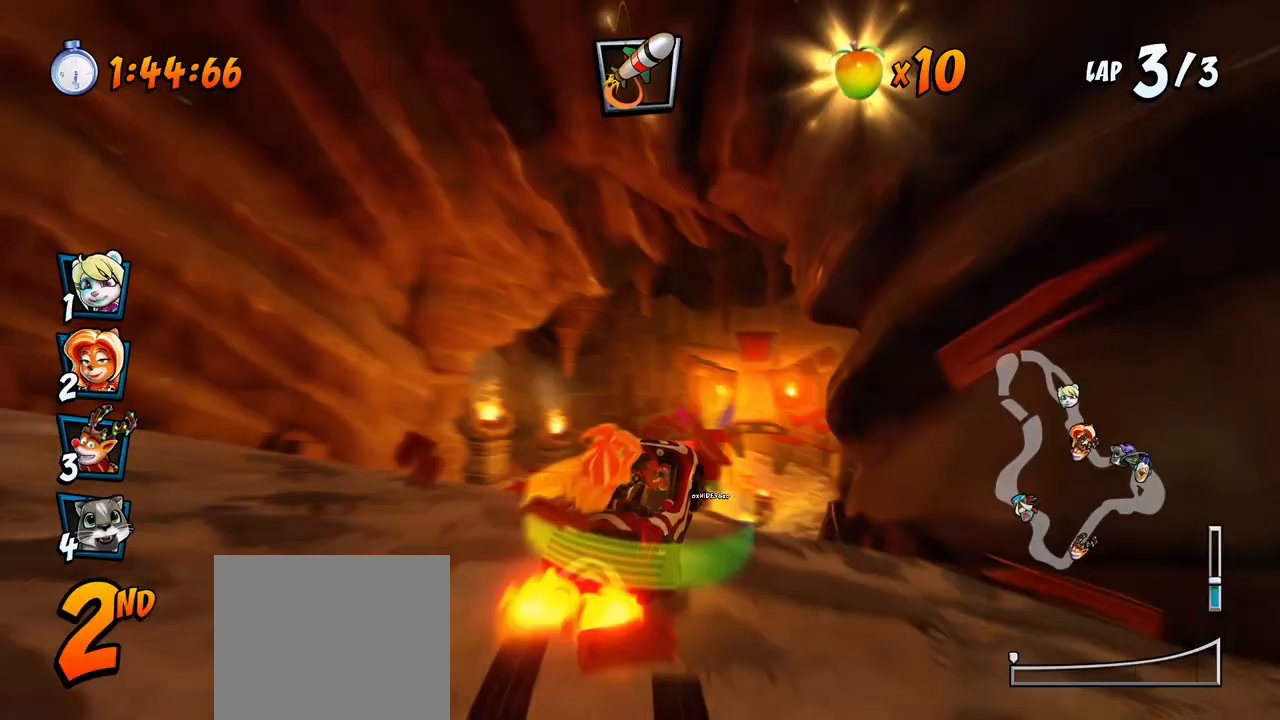
{"buttons": ["CROSS", "R2"], "left_stick": "center", "right_stick": "center", "events": [[100, "DPAD_RIGHT", "down"], [133, "DPAD_UP", "down"], [233, "DPAD_RIGHT", "up"], [233, "DPAD_UP", "up"]]}
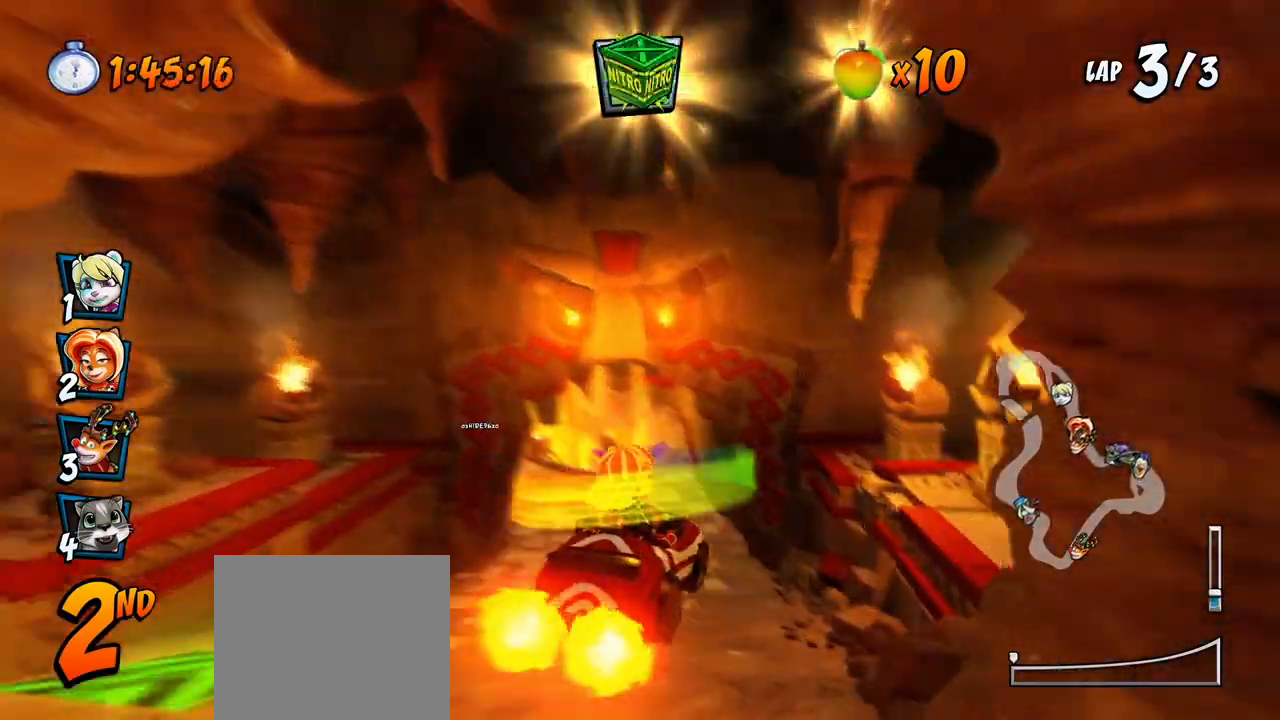
{"buttons": ["CROSS", "R2", "DPAD_UP", "DPAD_LEFT"], "left_stick": "center", "right_stick": "center", "events": [[217, "DPAD_LEFT", "down"], [367, "DPAD_UP", "down"]]}
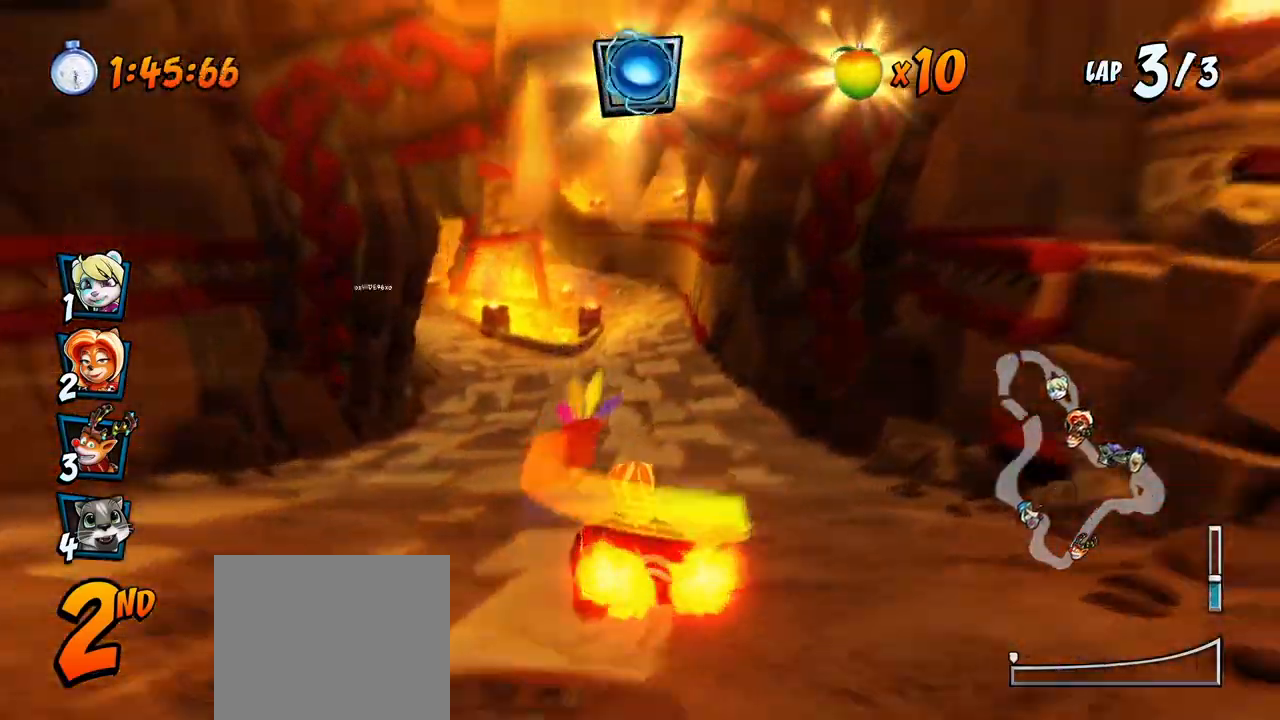
{"buttons": ["CROSS", "R2", "DPAD_UP", "DPAD_RIGHT"], "left_stick": "center", "right_stick": "center", "events": [[67, "DPAD_LEFT", "up"], [83, "DPAD_RIGHT", "down"], [83, "DPAD_UP", "up"], [467, "DPAD_UP", "down"]]}
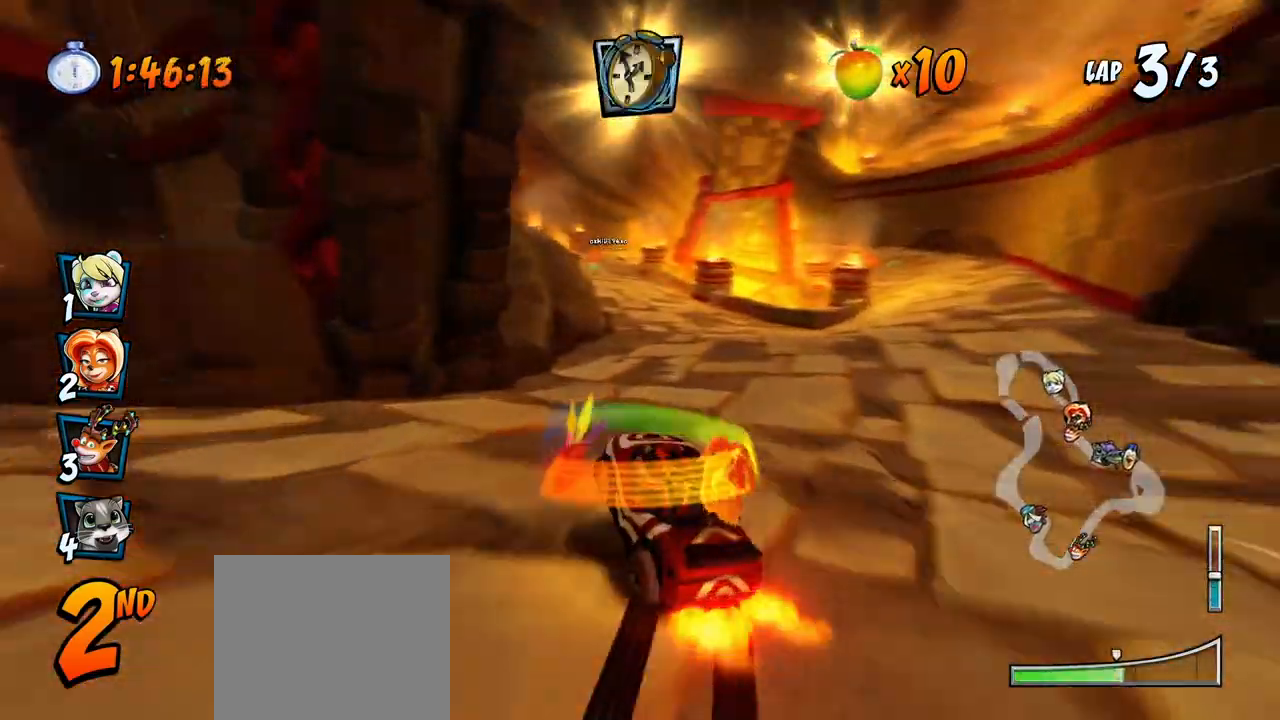
{"buttons": ["CROSS", "L1"], "left_stick": "center", "right_stick": "center", "events": [[200, "DPAD_LEFT", "down"], [200, "DPAD_RIGHT", "up"], [350, "L1", "down"], [450, "R2", "up"], [483, "DPAD_UP", "up"], [500, "DPAD_LEFT", "up"]]}
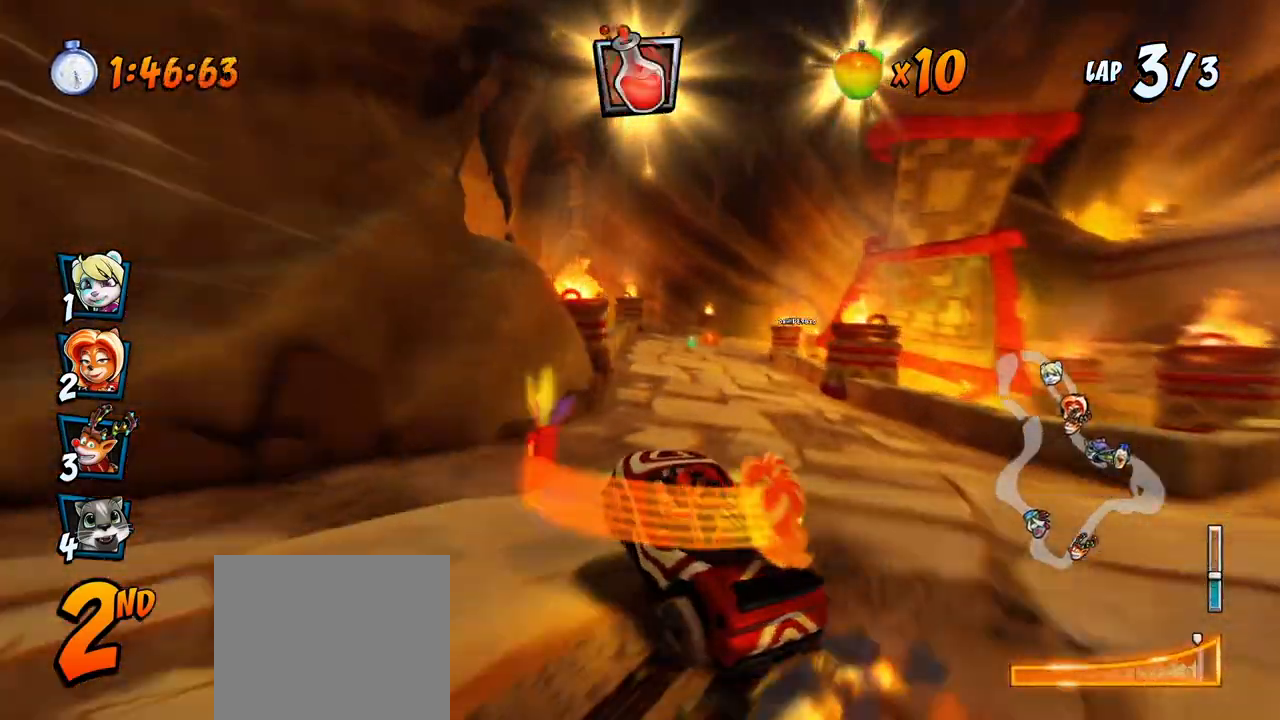
{"buttons": ["CROSS", "R2", "DPAD_UP", "DPAD_RIGHT"], "left_stick": "center", "right_stick": "center", "events": [[17, "L1", "up"], [17, "R2", "down"], [367, "DPAD_RIGHT", "down"], [450, "DPAD_UP", "down"]]}
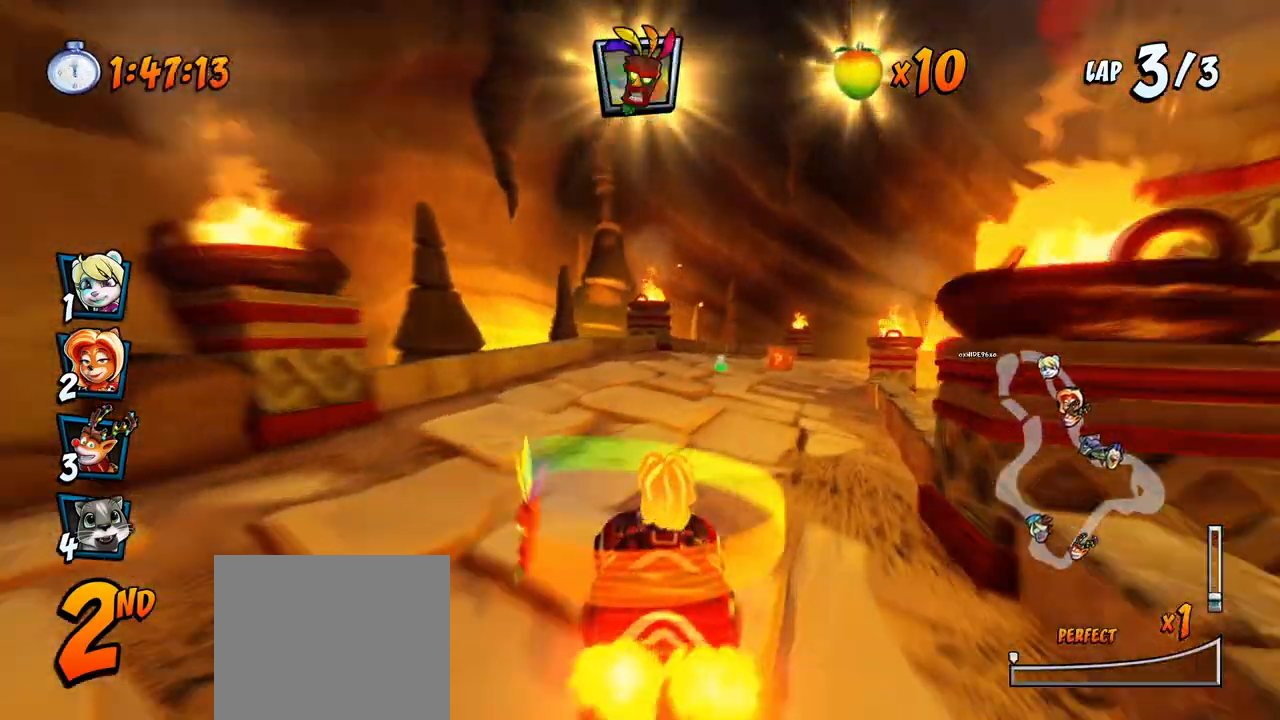
{"buttons": ["CROSS", "R2", "DPAD_UP", "DPAD_LEFT"], "left_stick": "center", "right_stick": "center", "events": [[67, "DPAD_LEFT", "down"], [67, "DPAD_RIGHT", "up"]]}
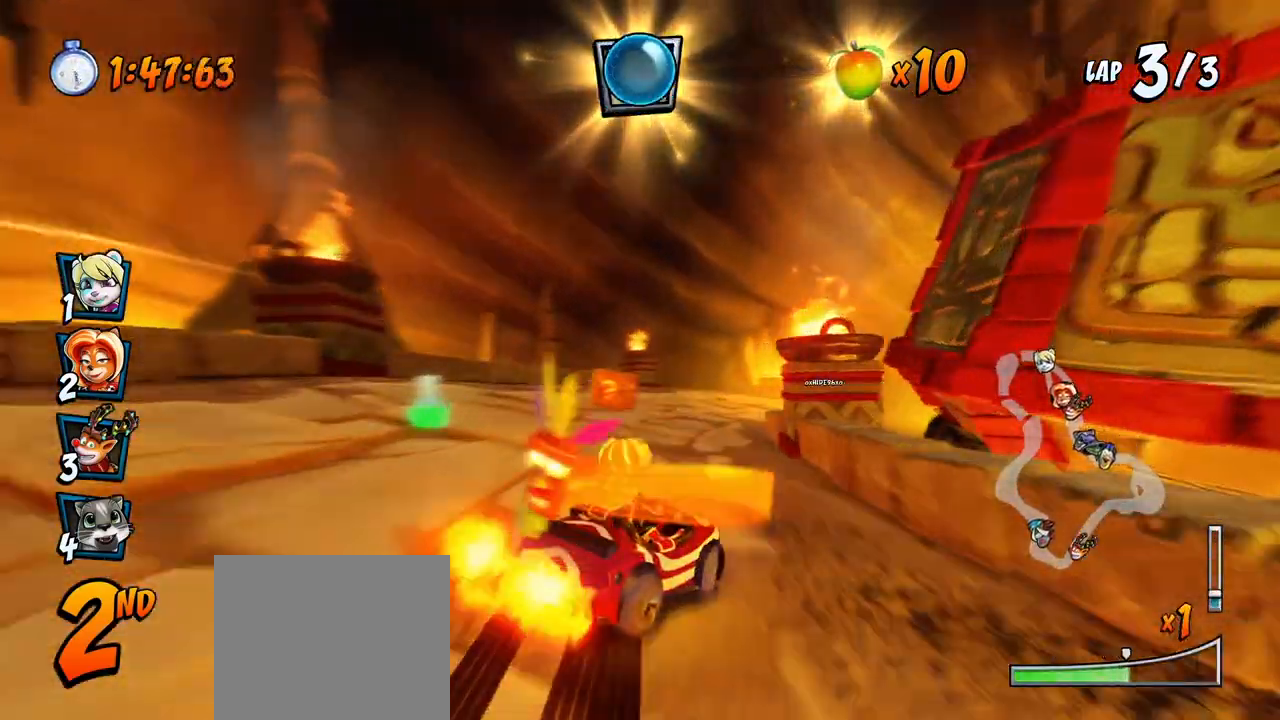
{"buttons": ["CROSS", "L1", "R2", "DPAD_UP", "DPAD_RIGHT"], "left_stick": "center", "right_stick": "center"}
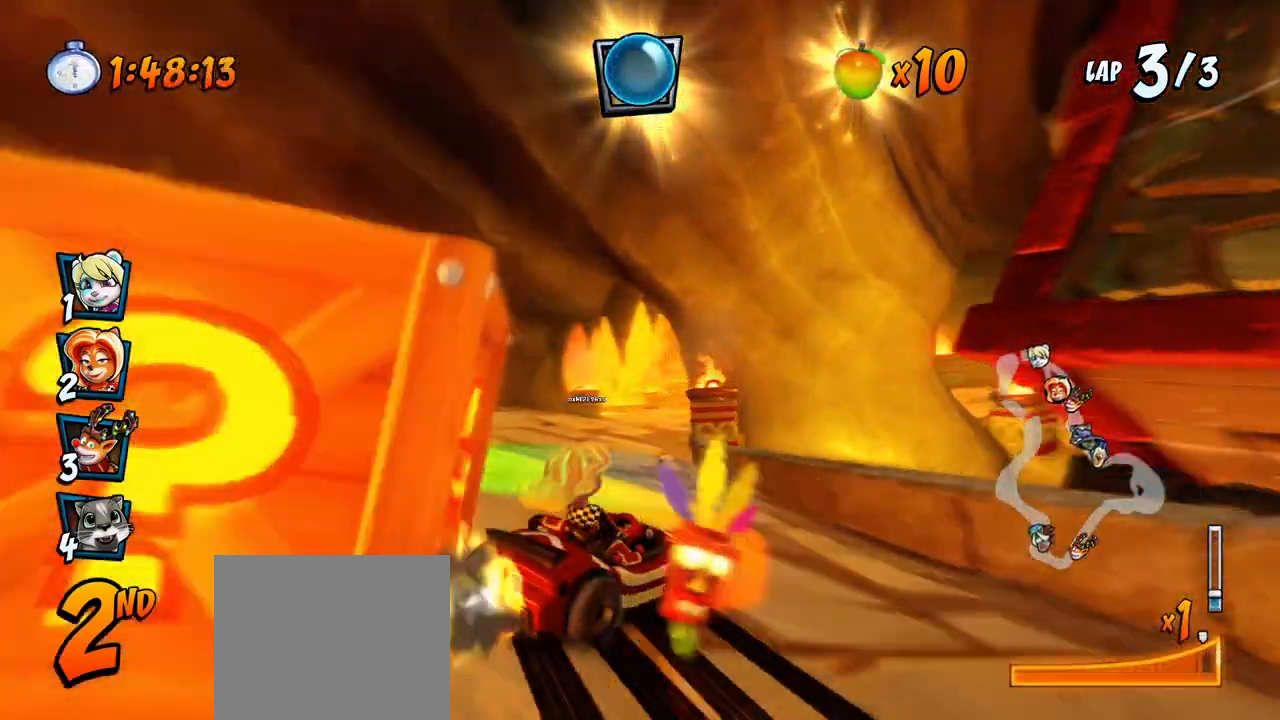
{"buttons": ["CROSS", "R2", "DPAD_LEFT"], "left_stick": "center", "right_stick": "center", "events": [[17, "DPAD_RIGHT", "up"], [17, "L1", "up"], [17, "R2", "up"], [50, "DPAD_RIGHT", "down"], [83, "DPAD_UP", "up"], [100, "R2", "down"], [117, "DPAD_RIGHT", "up"], [383, "DPAD_LEFT", "down"]]}